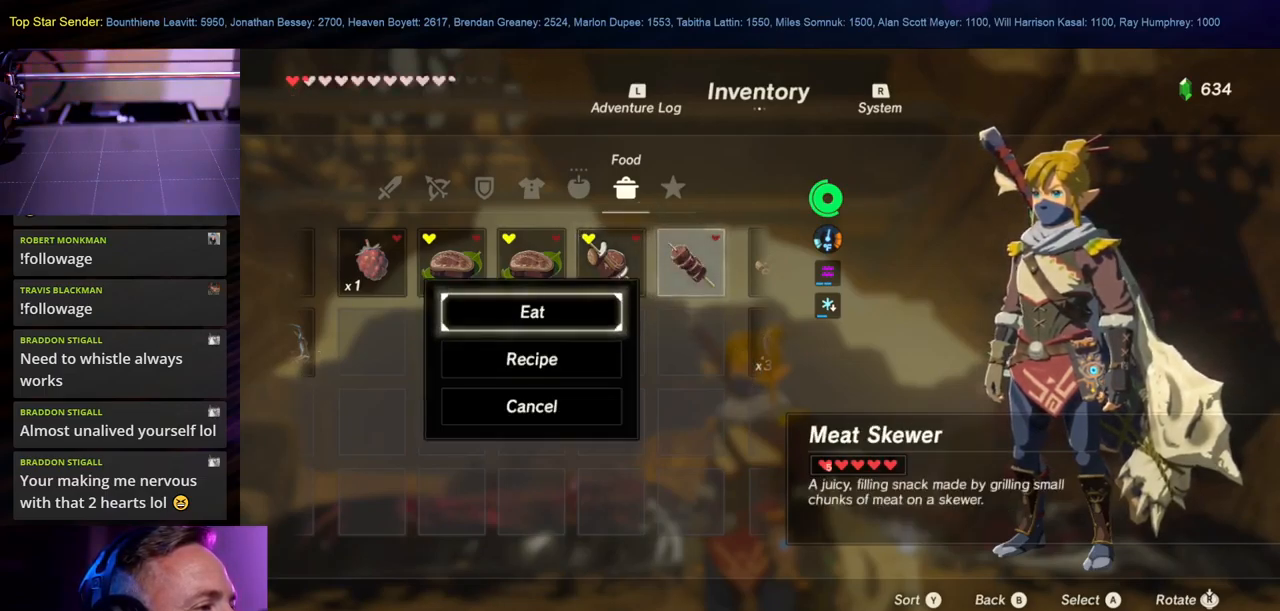
Gameplay with a controller (Nintendo layout); each line is a JSON object with the inputs held at the frame after it (dt_ms = milliseconds from this image to that frame). "events" lists button and stick changes between this image and that frame as [ms after this image, input, new state], when the widget could be followed in between. Not read: L1 L2 L3 R1 R2 R3.
{"dt_ms": 500, "buttons": [], "left_stick": "center", "right_stick": "center", "events": [[233, "A", "down"], [350, "A", "up"]]}
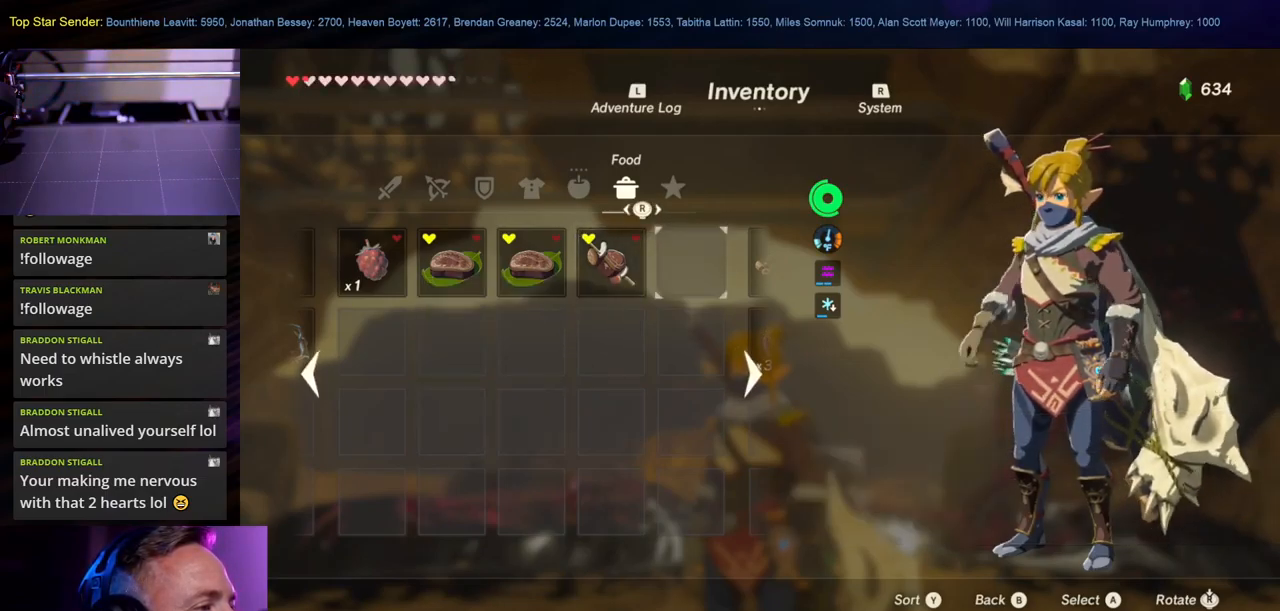
{"dt_ms": 500, "buttons": [], "left_stick": "center", "right_stick": "center", "events": []}
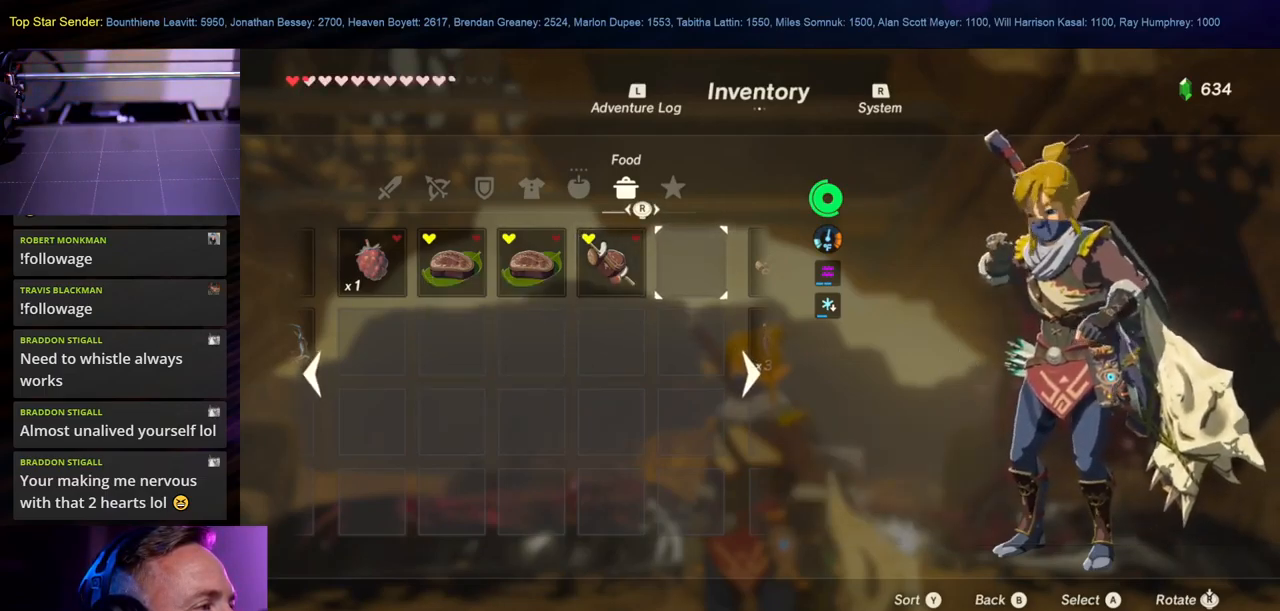
{"dt_ms": 500, "buttons": [], "left_stick": "center", "right_stick": "down-right", "events": [[83, "B", "down"], [200, "B", "up"], [500, "right_stick", "down-right"]]}
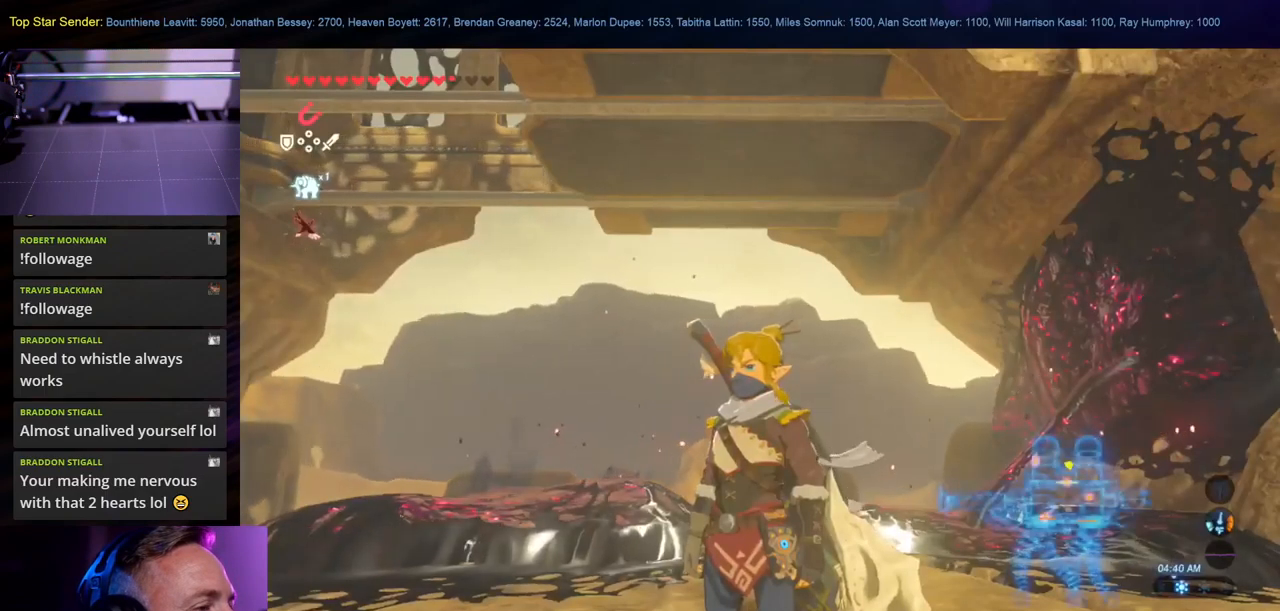
{"dt_ms": 1000, "buttons": [], "left_stick": "center", "right_stick": "center"}
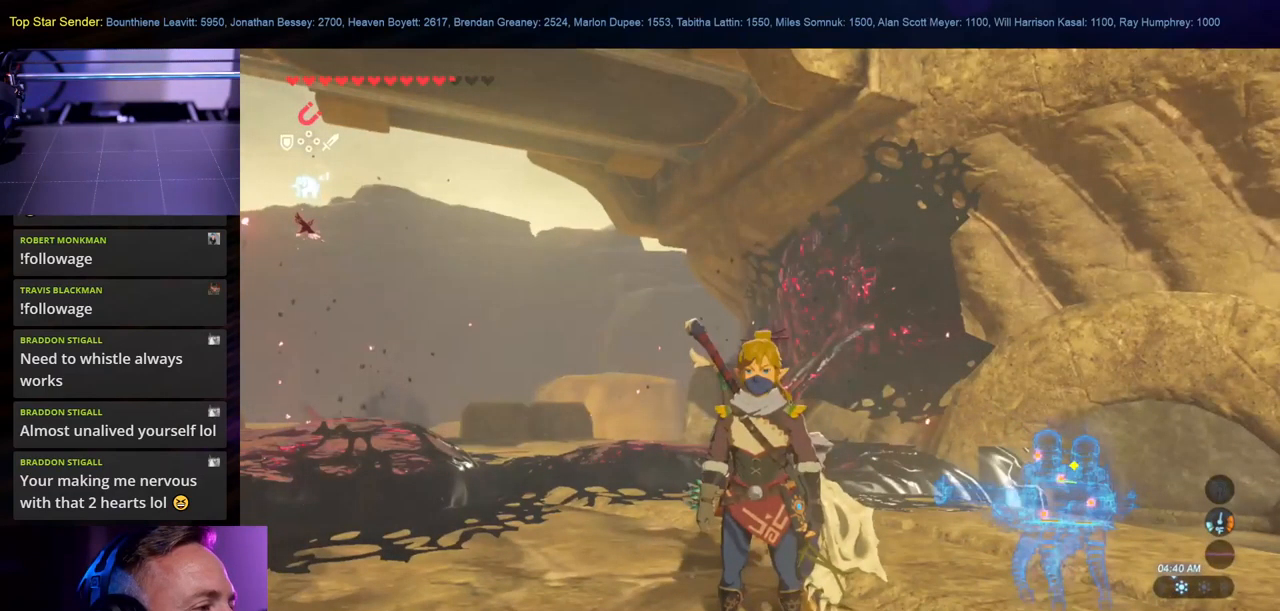
{"dt_ms": 500, "buttons": [], "left_stick": "center", "right_stick": "center", "events": []}
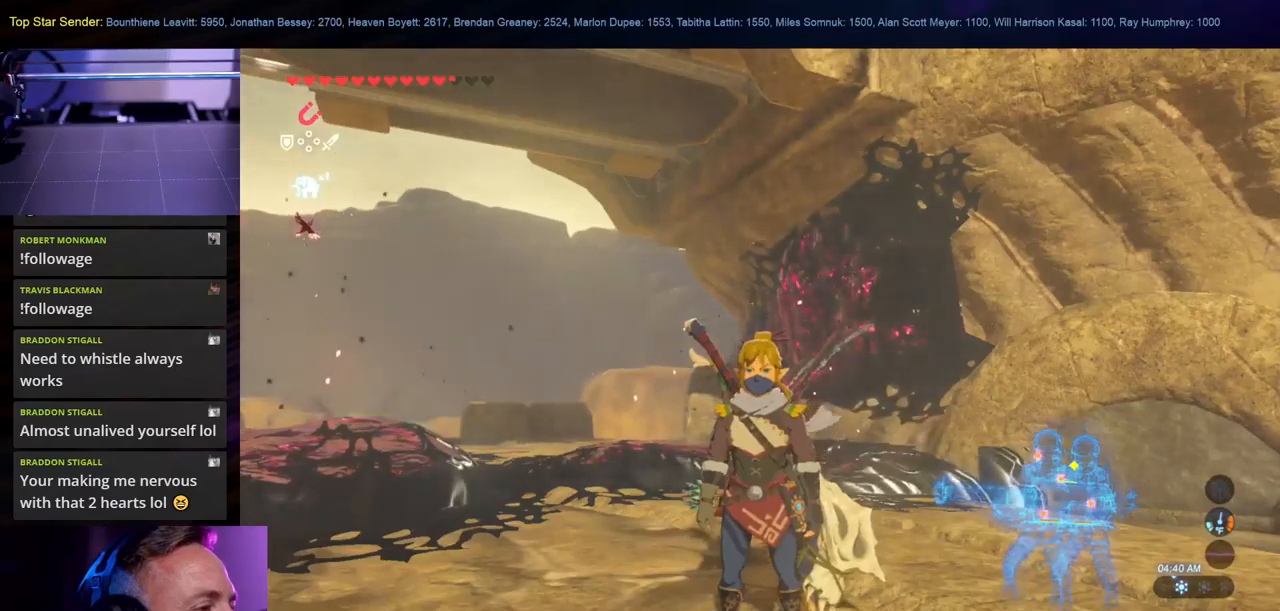
{"dt_ms": 500, "buttons": [], "left_stick": "center", "right_stick": "center", "events": []}
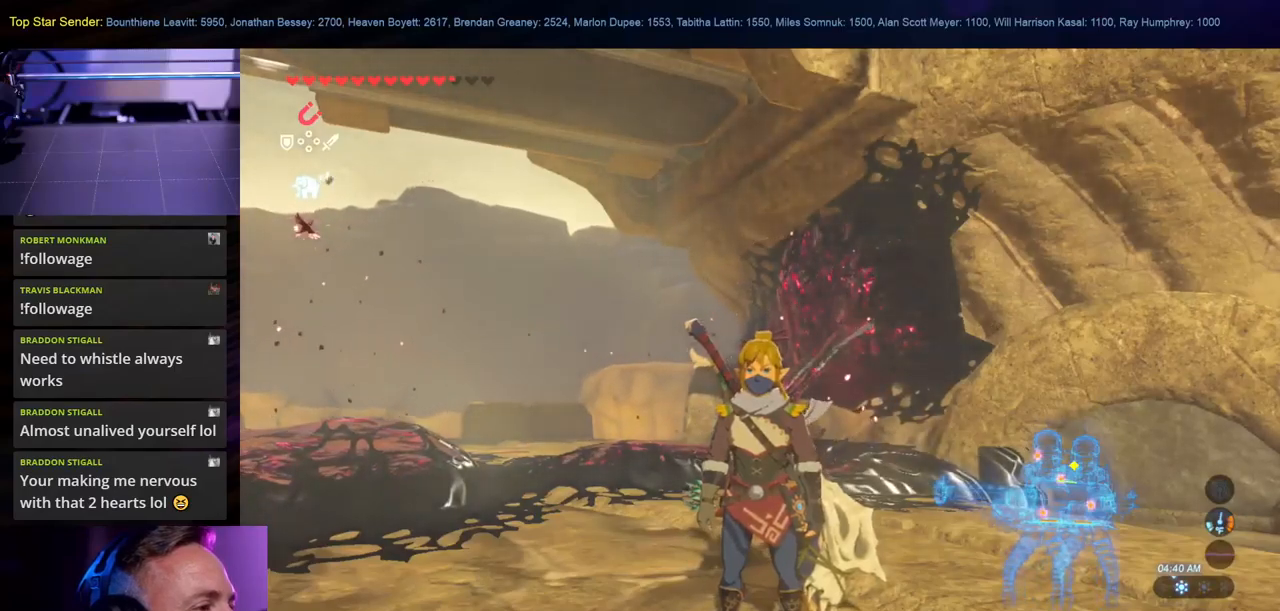
{"dt_ms": 500, "buttons": [], "left_stick": "center", "right_stick": "center", "events": [[17, "right_stick", "up-left"], [417, "right_stick", "center"]]}
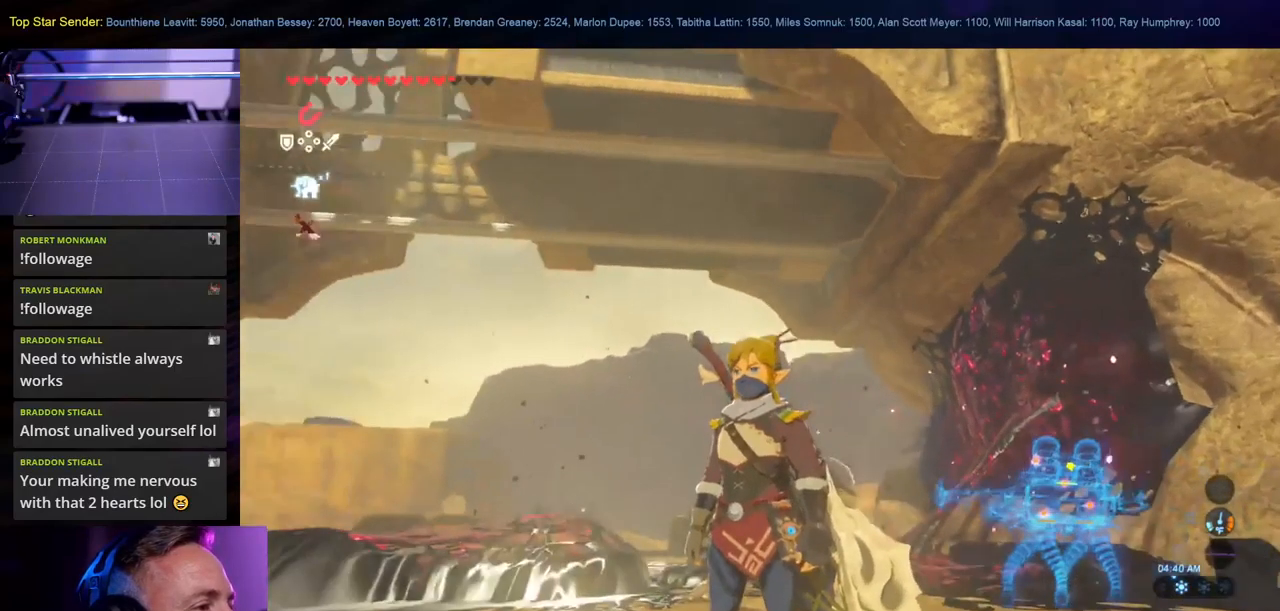
{"dt_ms": 500, "buttons": [], "left_stick": "center", "right_stick": "center", "events": []}
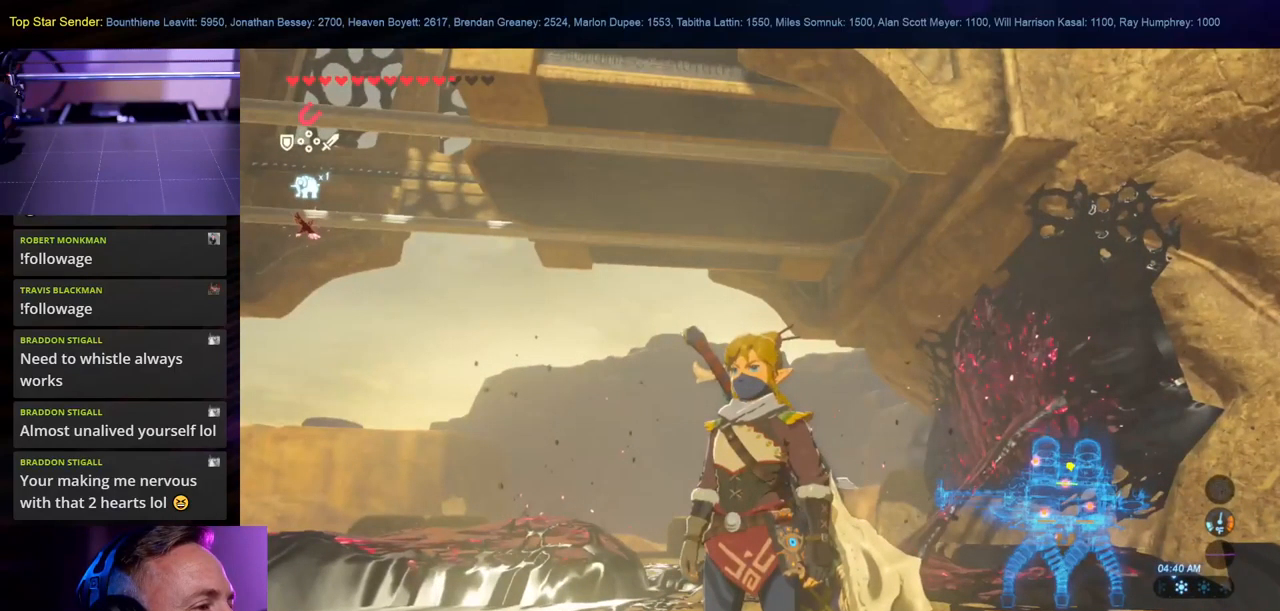
{"dt_ms": 500, "buttons": [], "left_stick": "center", "right_stick": "center", "events": []}
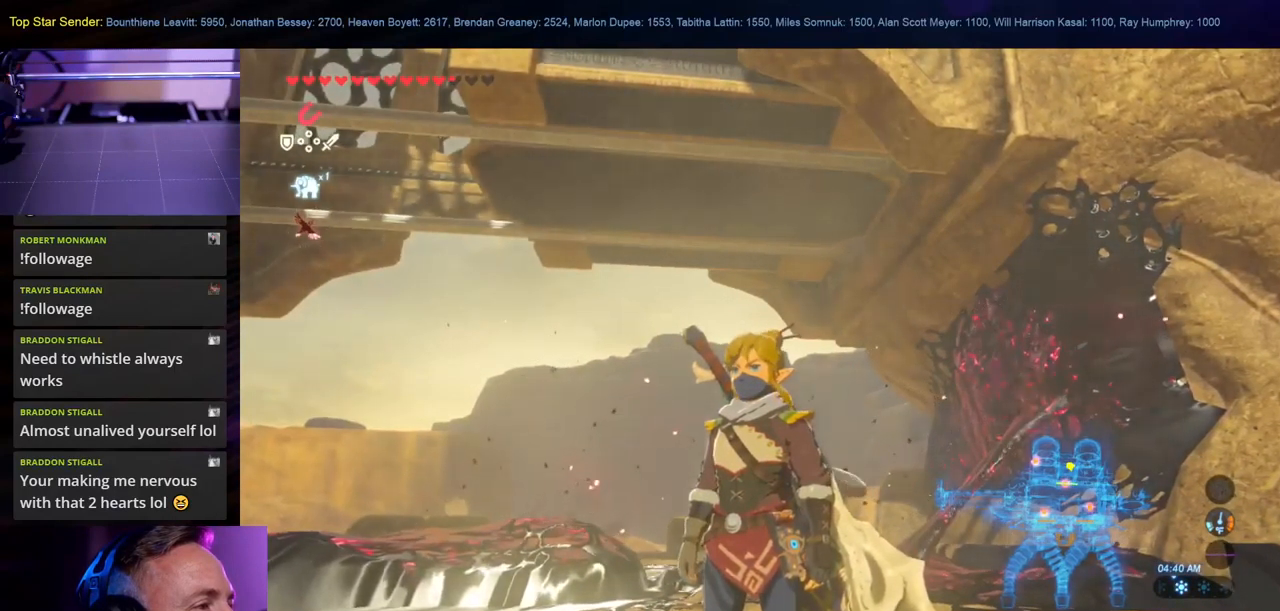
{"dt_ms": 500, "buttons": [], "left_stick": "center", "right_stick": "center", "events": [[50, "START", "down"], [217, "START", "up"]]}
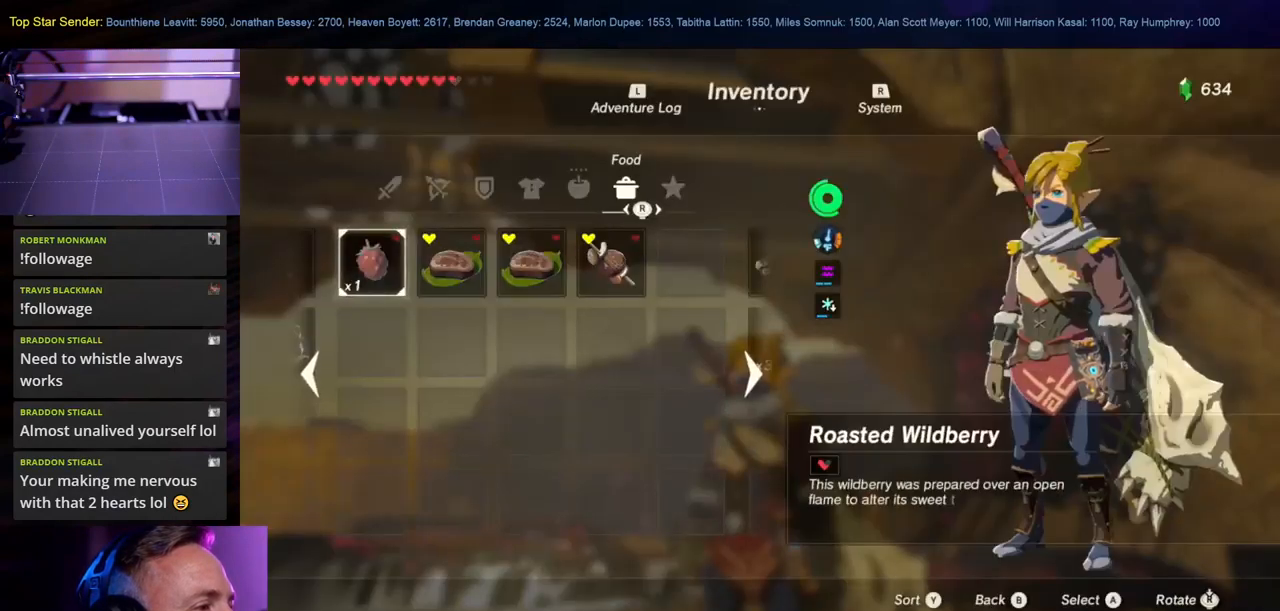
{"dt_ms": 500, "buttons": [], "left_stick": "center", "right_stick": "center", "events": [[250, "SELECT", "down"], [434, "SELECT", "up"]]}
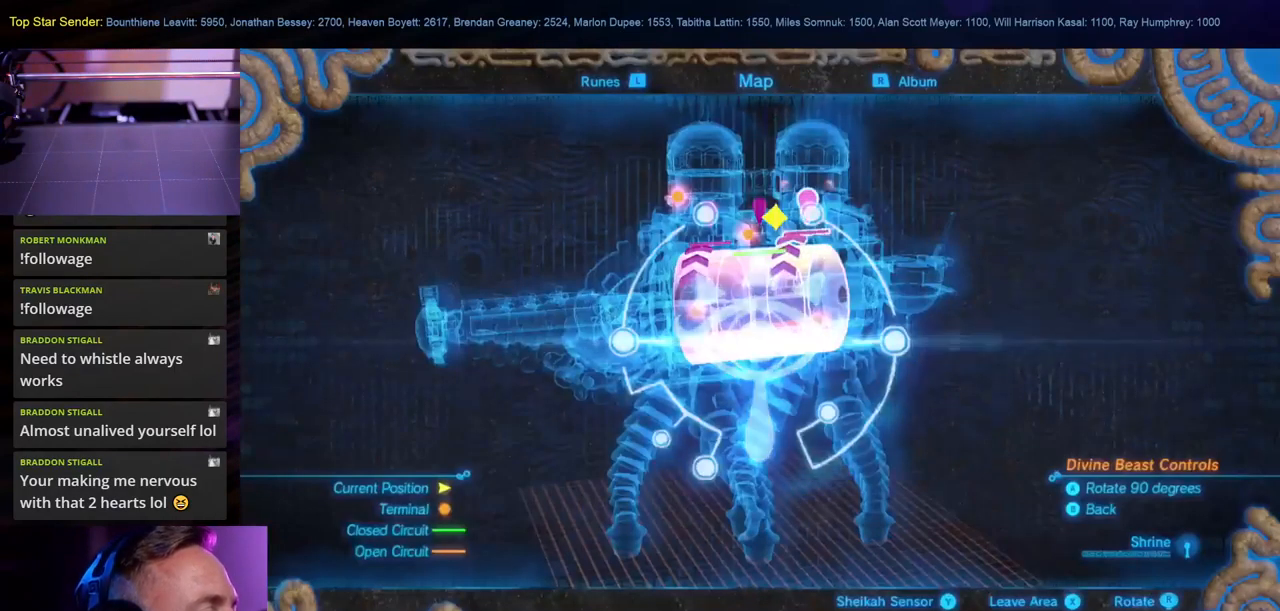
{"dt_ms": 500, "buttons": [], "left_stick": "center", "right_stick": "center", "events": []}
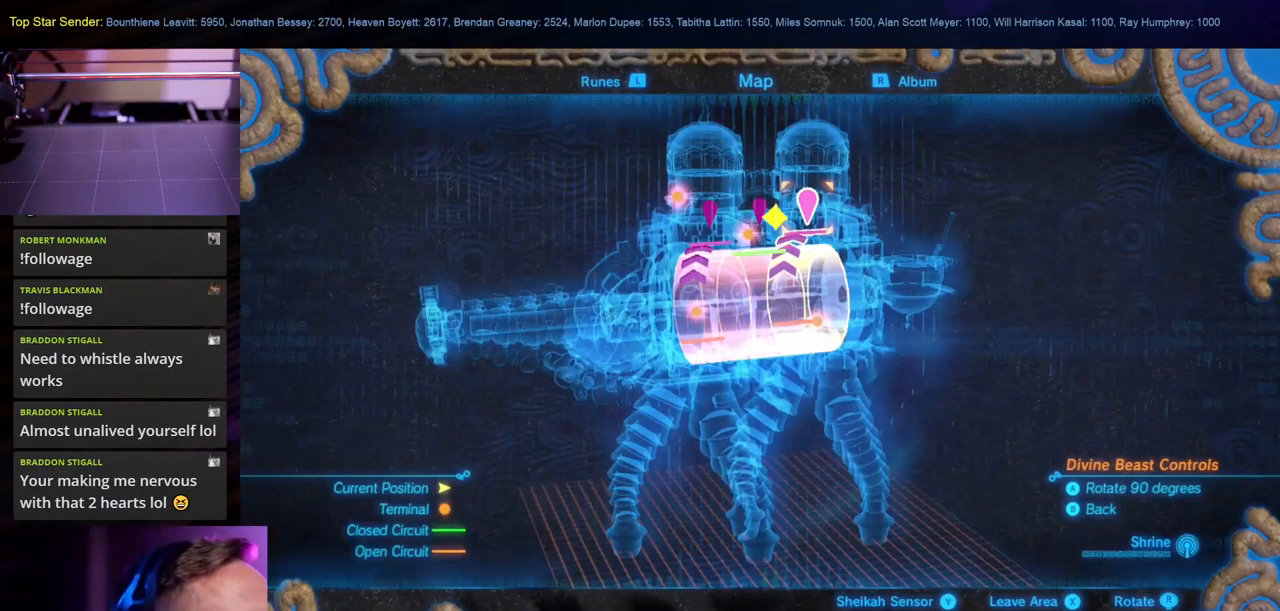
{"dt_ms": 500, "buttons": [], "left_stick": "center", "right_stick": "center", "events": []}
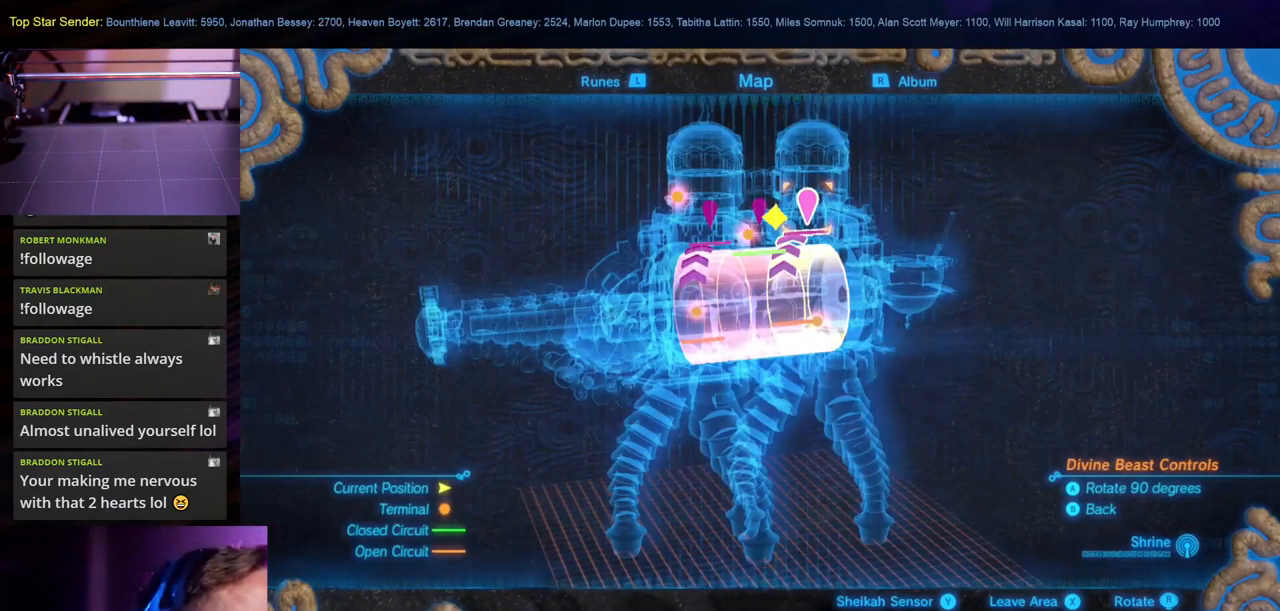
{"dt_ms": 500, "buttons": [], "left_stick": "center", "right_stick": "center", "events": [[117, "right_stick", "down-left"], [284, "right_stick", "left"], [467, "right_stick", "center"]]}
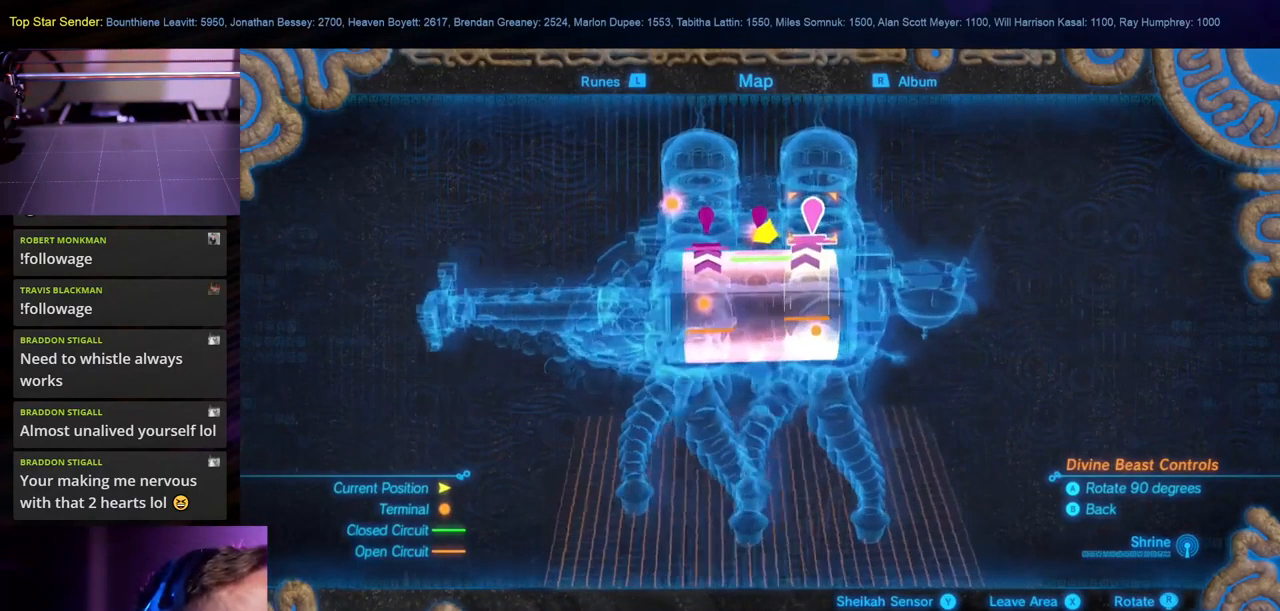
{"dt_ms": 501, "buttons": [], "left_stick": "center", "right_stick": "center", "events": [[201, "B", "down"], [334, "B", "up"]]}
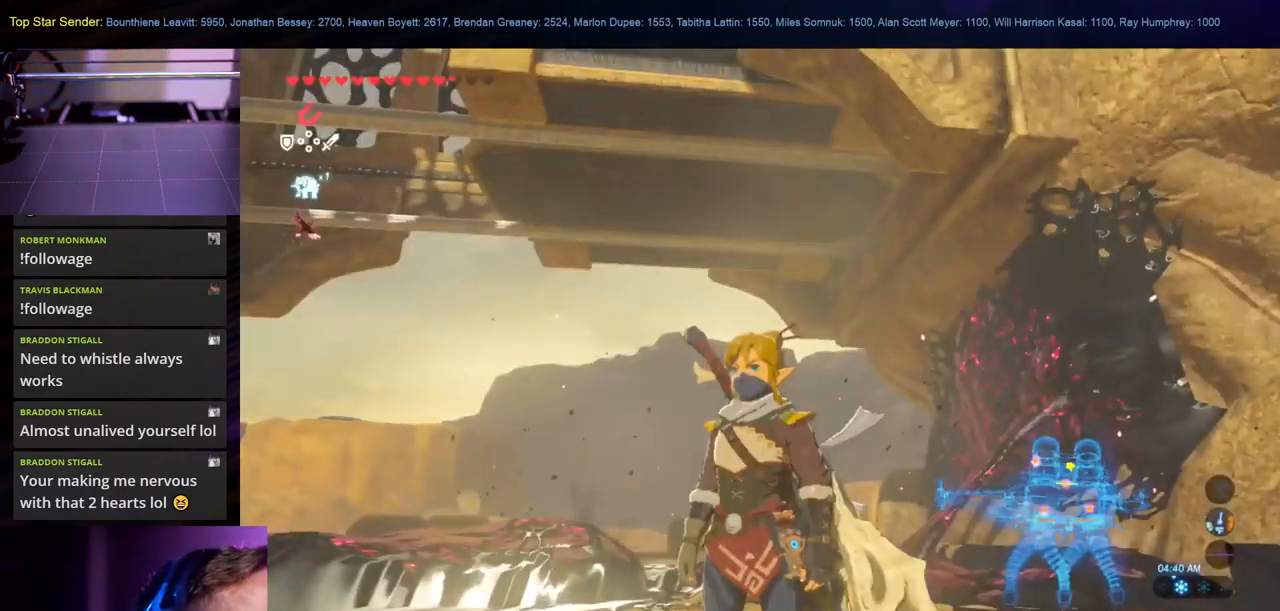
{"dt_ms": 500, "buttons": ["SELECT"], "left_stick": "center", "right_stick": "center", "events": [[433, "SELECT", "down"]]}
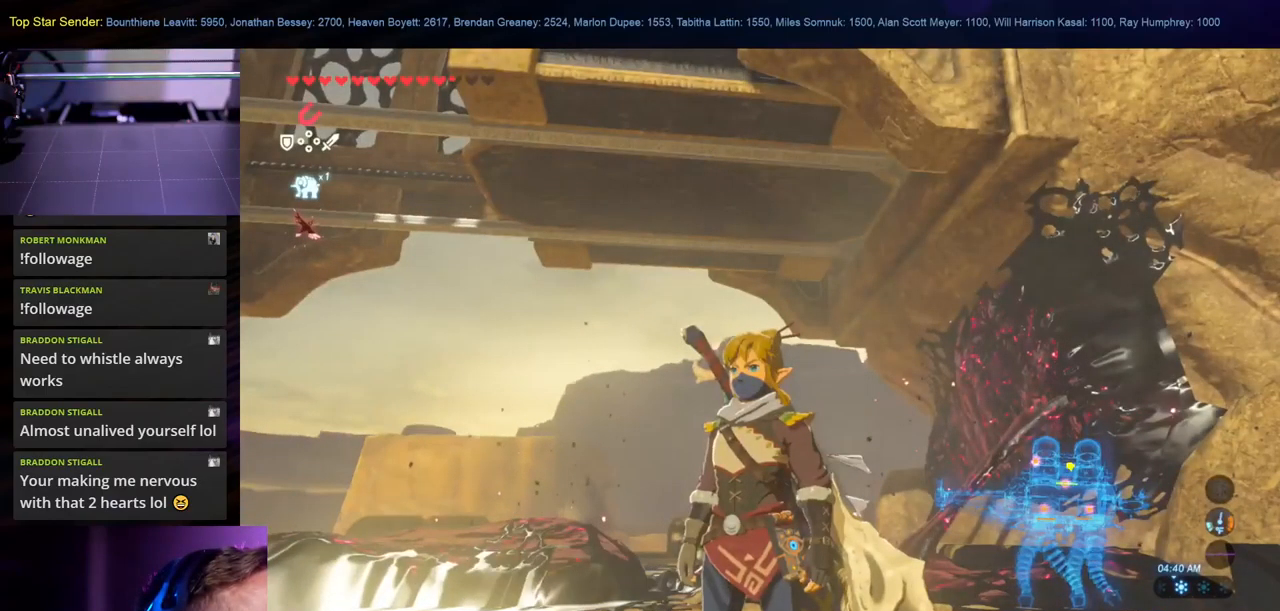
{"dt_ms": 500, "buttons": [], "left_stick": "center", "right_stick": "center", "events": [[133, "SELECT", "up"]]}
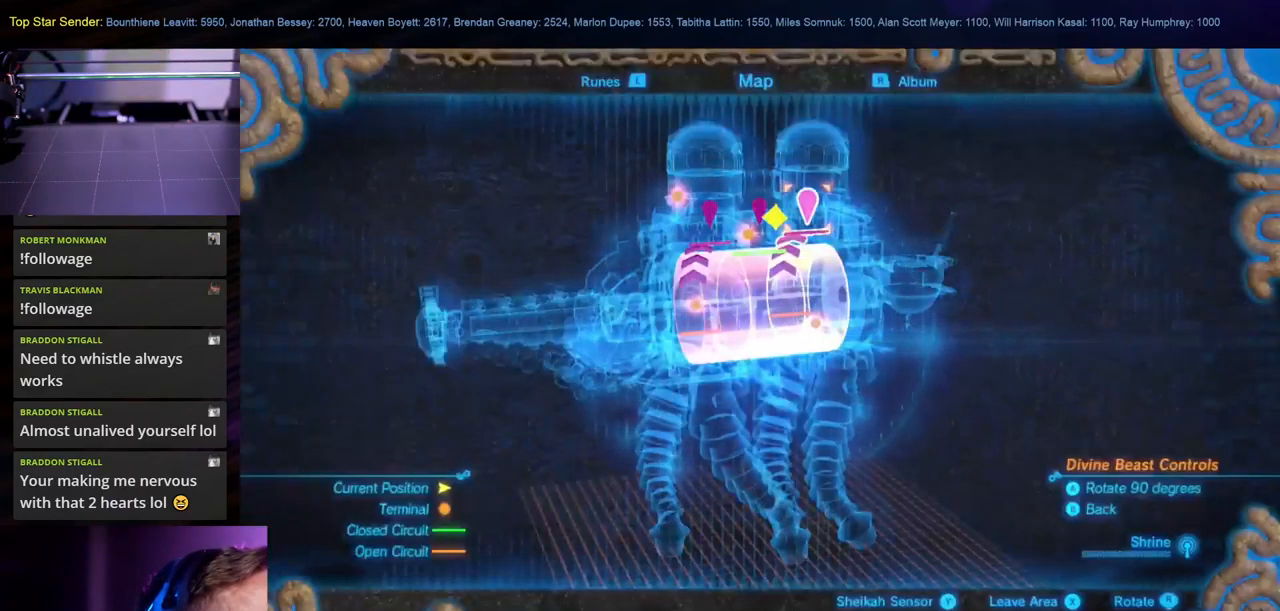
{"dt_ms": 500, "buttons": [], "left_stick": "center", "right_stick": "center", "events": []}
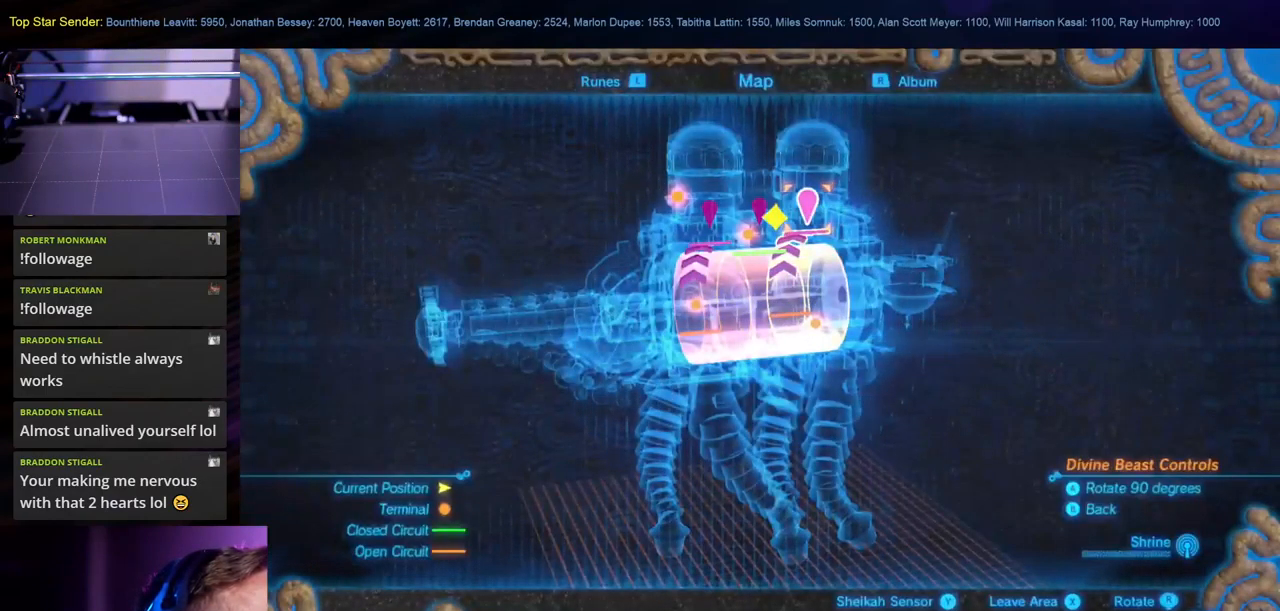
{"dt_ms": 500, "buttons": [], "left_stick": "center", "right_stick": "center", "events": [[100, "B", "down"], [250, "B", "up"]]}
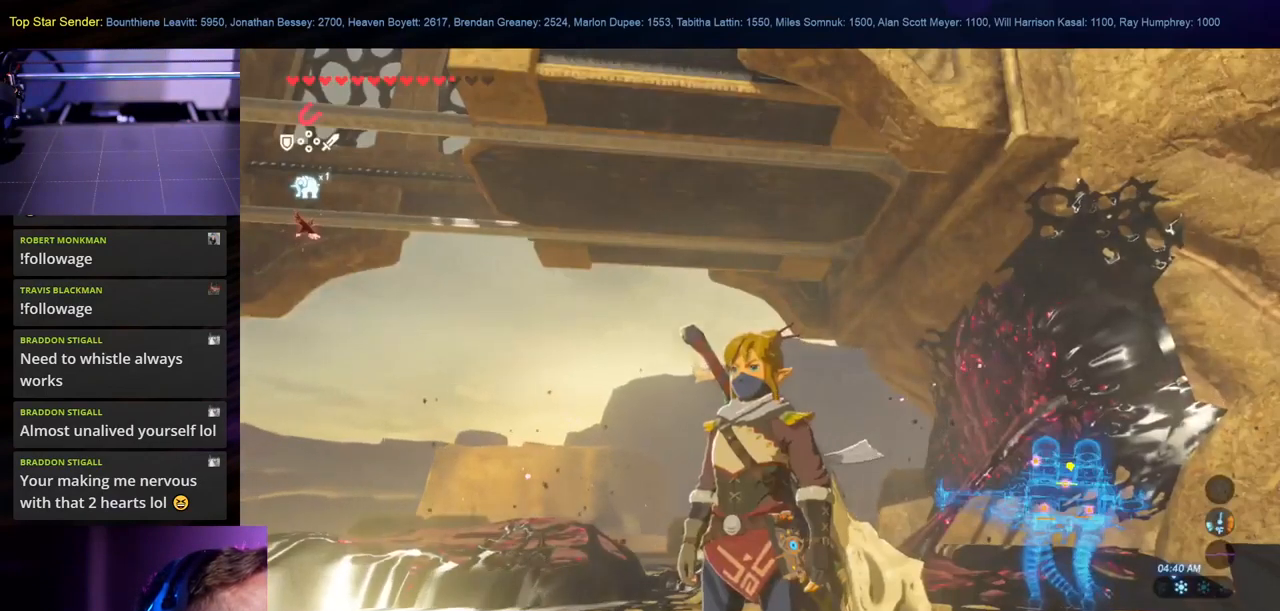
{"dt_ms": 500, "buttons": [], "left_stick": "center", "right_stick": "center", "events": []}
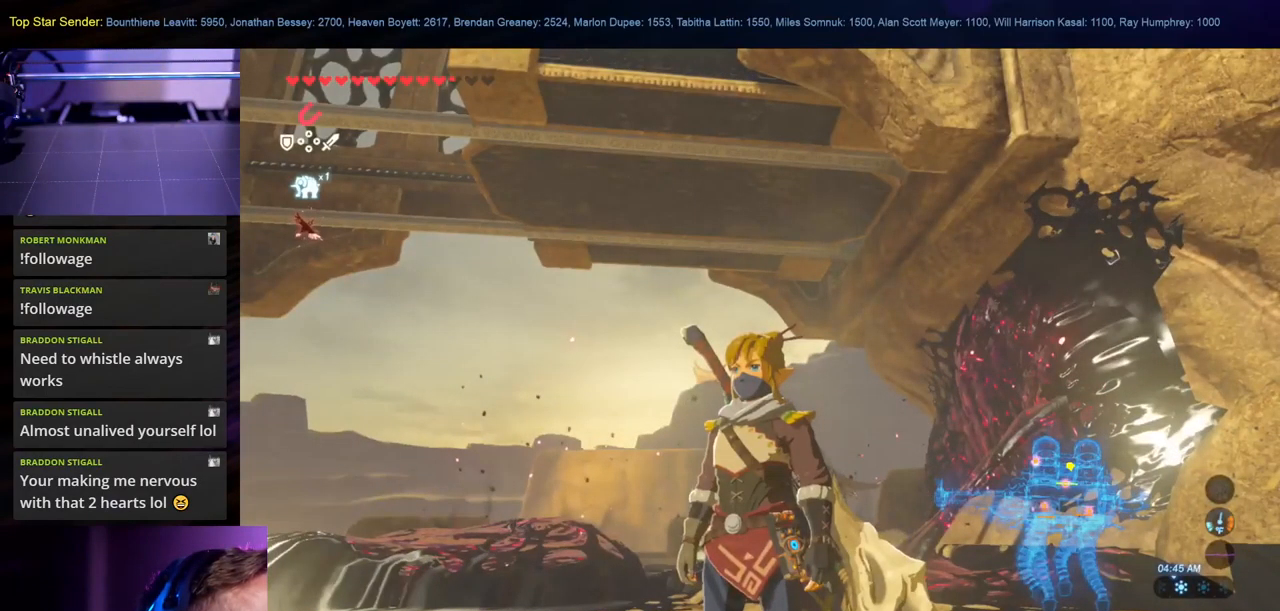
{"dt_ms": 500, "buttons": [], "left_stick": "center", "right_stick": "center", "events": [[116, "right_stick", "down-left"], [383, "right_stick", "center"]]}
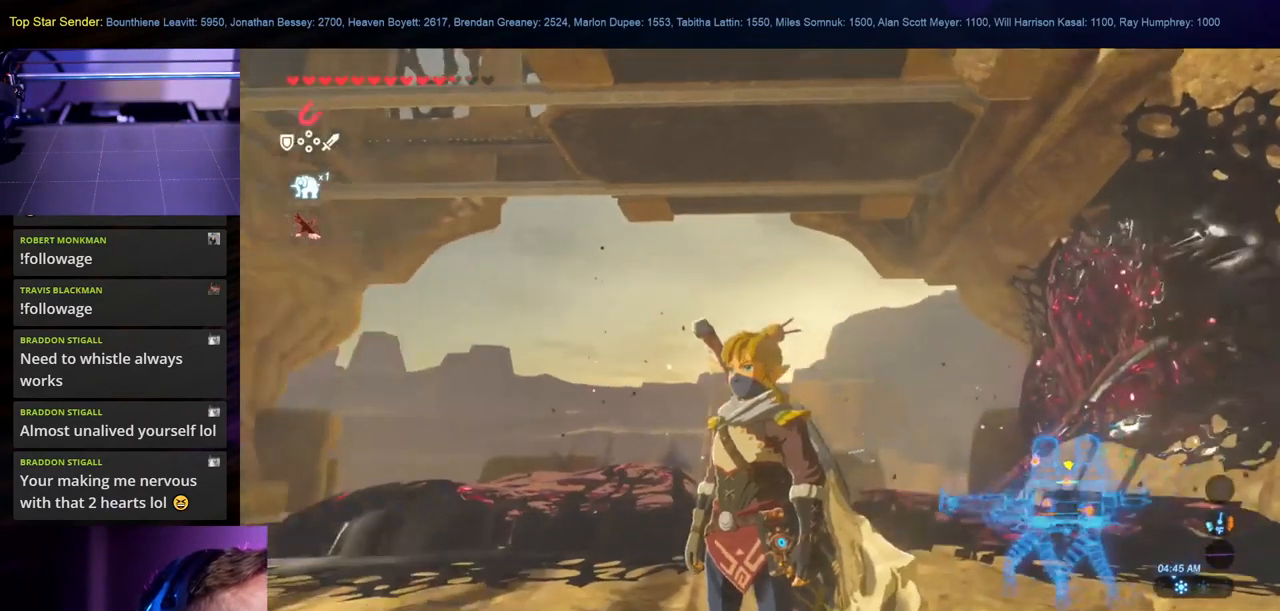
{"dt_ms": 500, "buttons": [], "left_stick": "center", "right_stick": "center", "events": []}
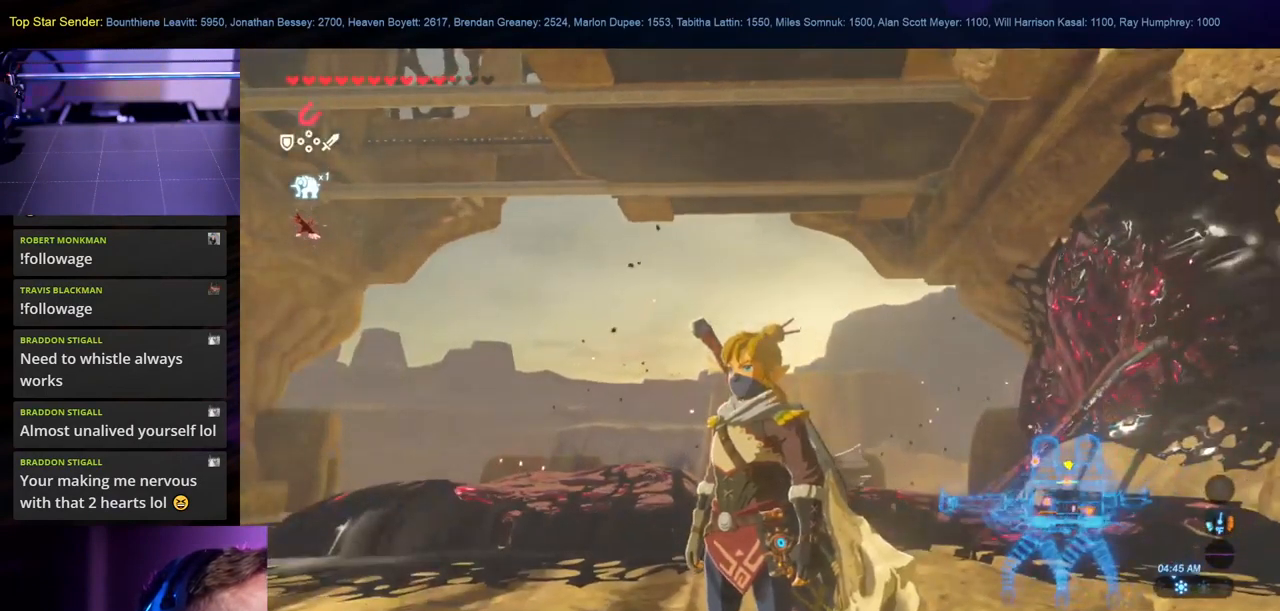
{"dt_ms": 500, "buttons": [], "left_stick": "center", "right_stick": "center", "events": [[100, "right_stick", "down"], [233, "right_stick", "center"]]}
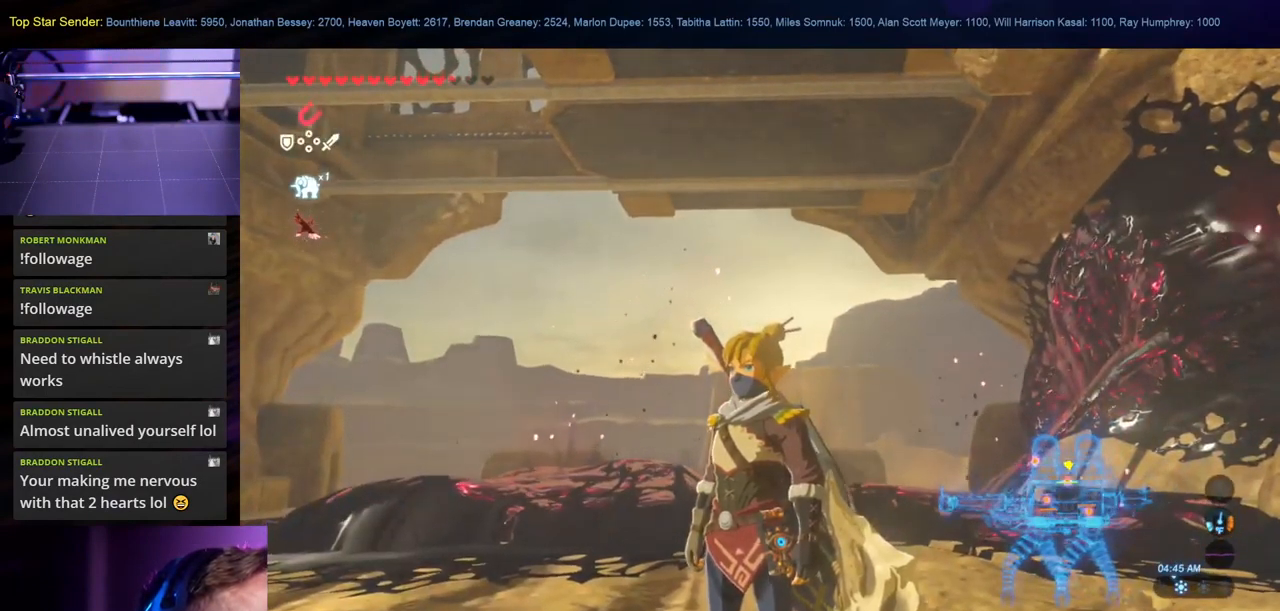
{"dt_ms": 500, "buttons": [], "left_stick": "center", "right_stick": "center", "events": []}
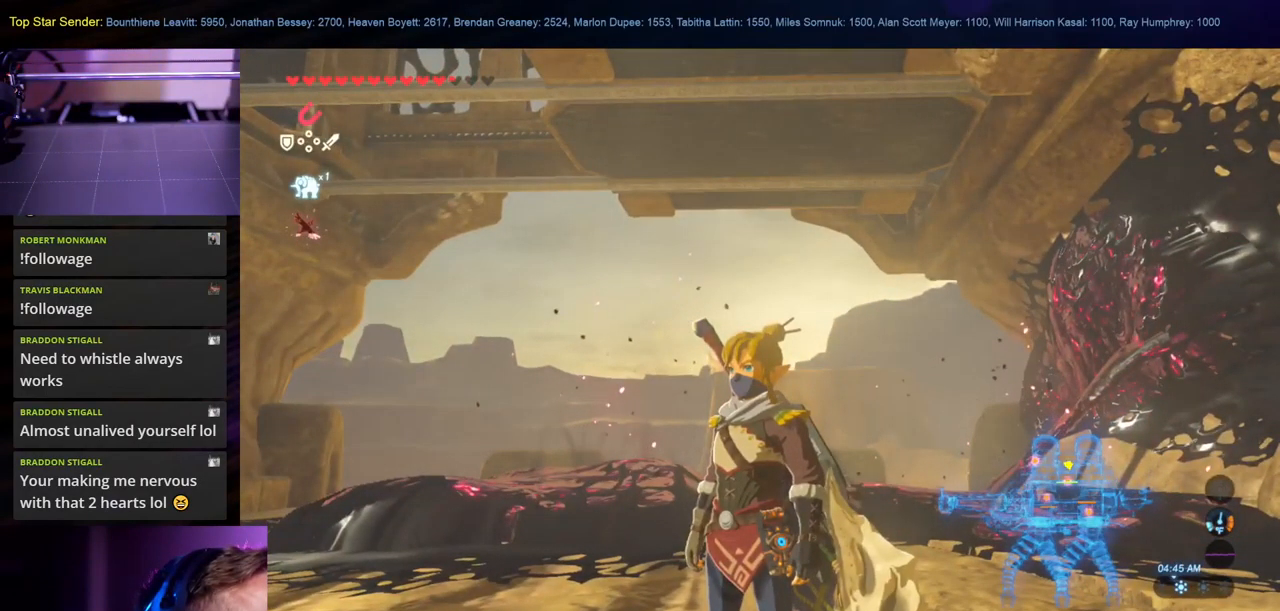
{"dt_ms": 499, "buttons": [], "left_stick": "center", "right_stick": "center", "events": []}
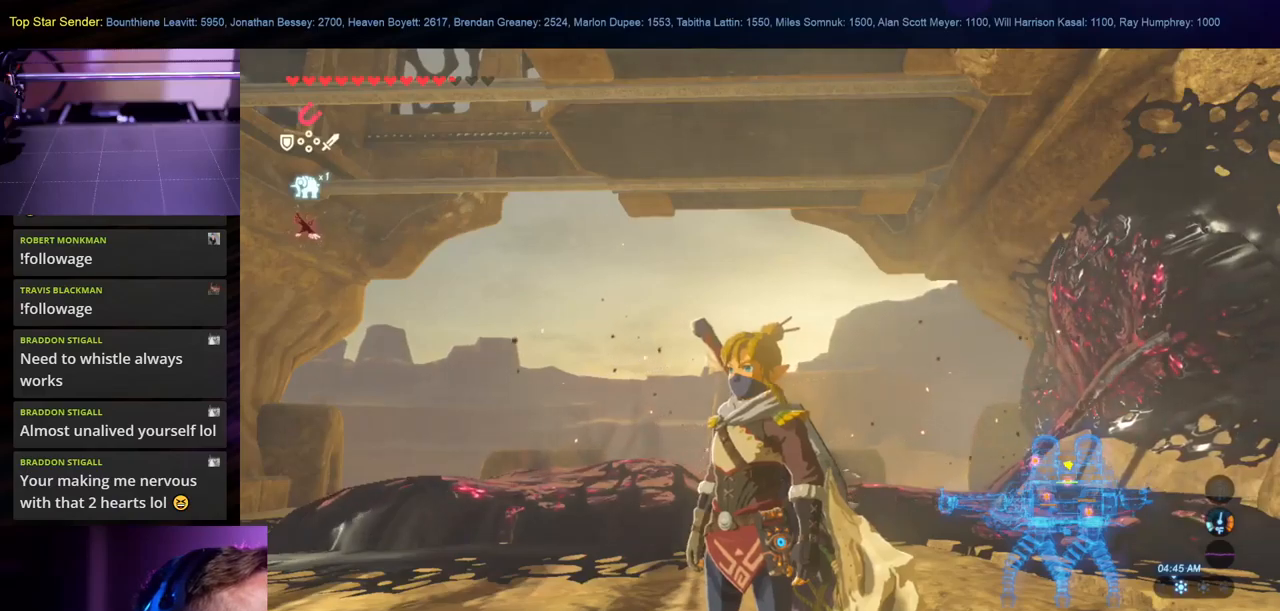
{"dt_ms": 500, "buttons": [], "left_stick": "center", "right_stick": "center", "events": []}
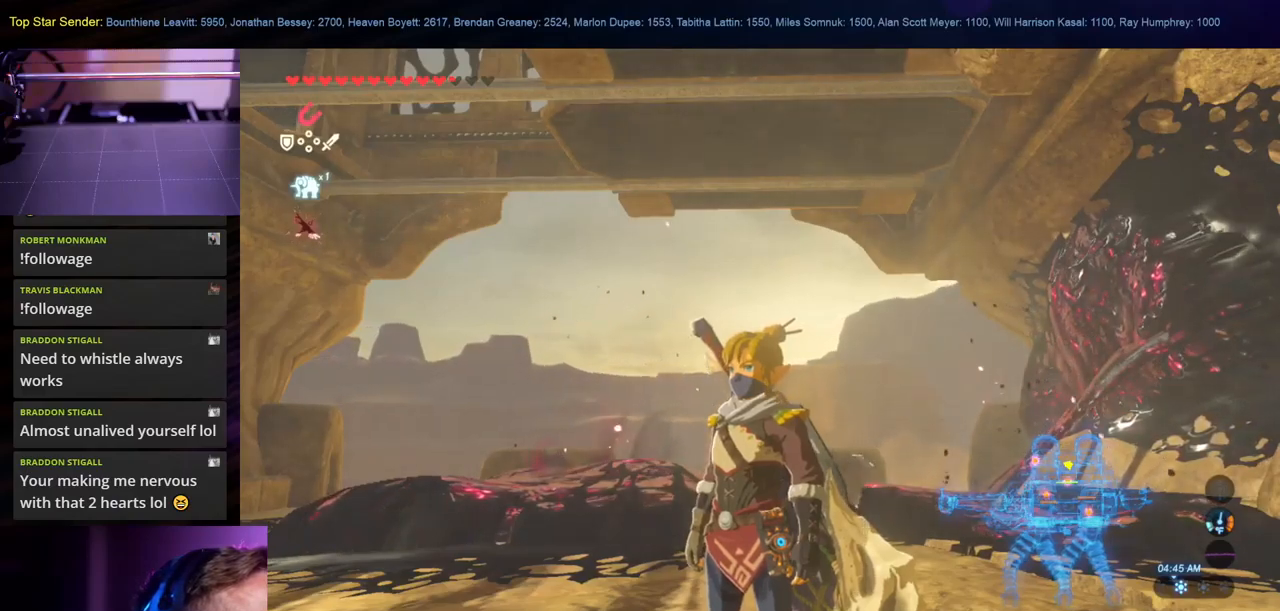
{"dt_ms": 500, "buttons": [], "left_stick": "center", "right_stick": "center", "events": []}
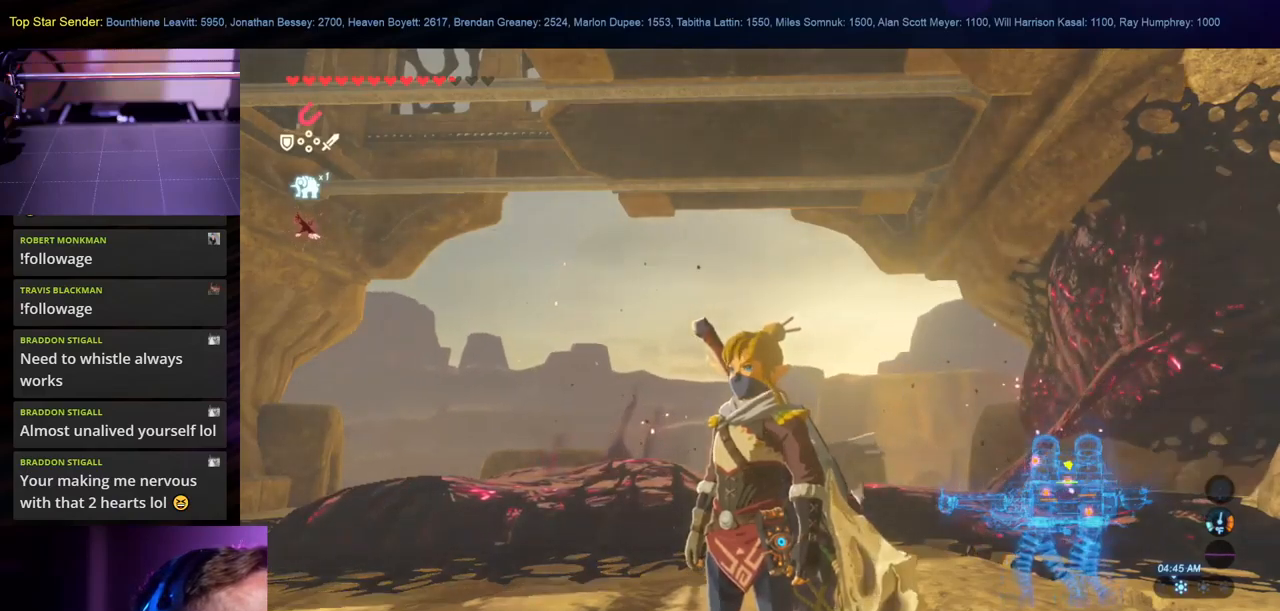
{"dt_ms": 500, "buttons": [], "left_stick": "center", "right_stick": "center", "events": []}